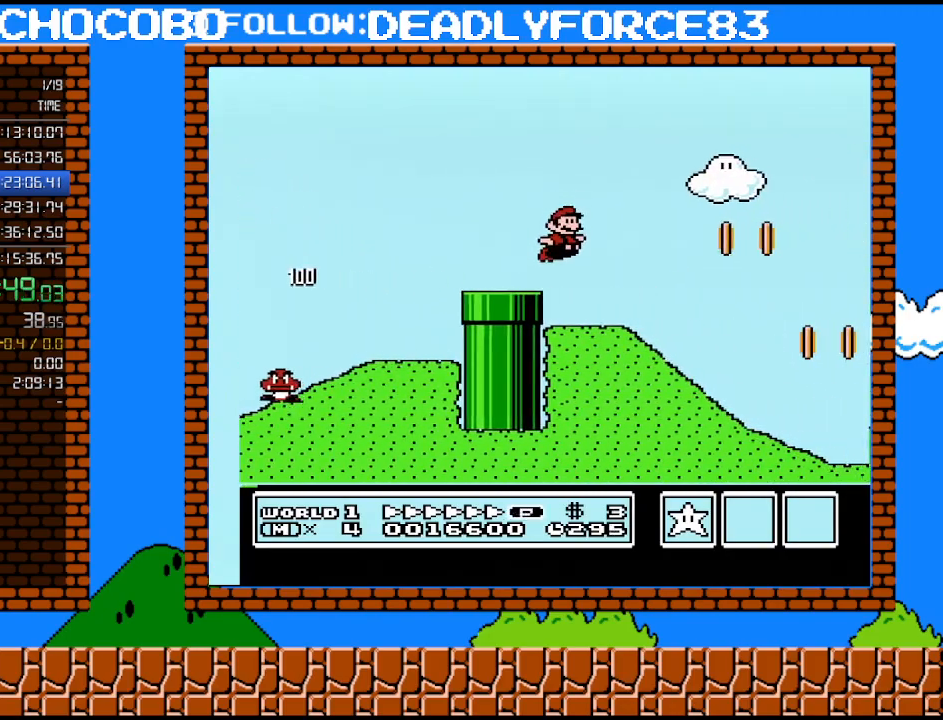
Gameplay with a controller (Nintendo layout); each line is a JSON object with the inputs held at the frame after it. "events" lists button and stick changes between this image and that frame as [ms after this image, input, new state], when the widget could be followed in between. Not read: L3 R3.
{"buttons": ["B", "DPAD_RIGHT"], "events": []}
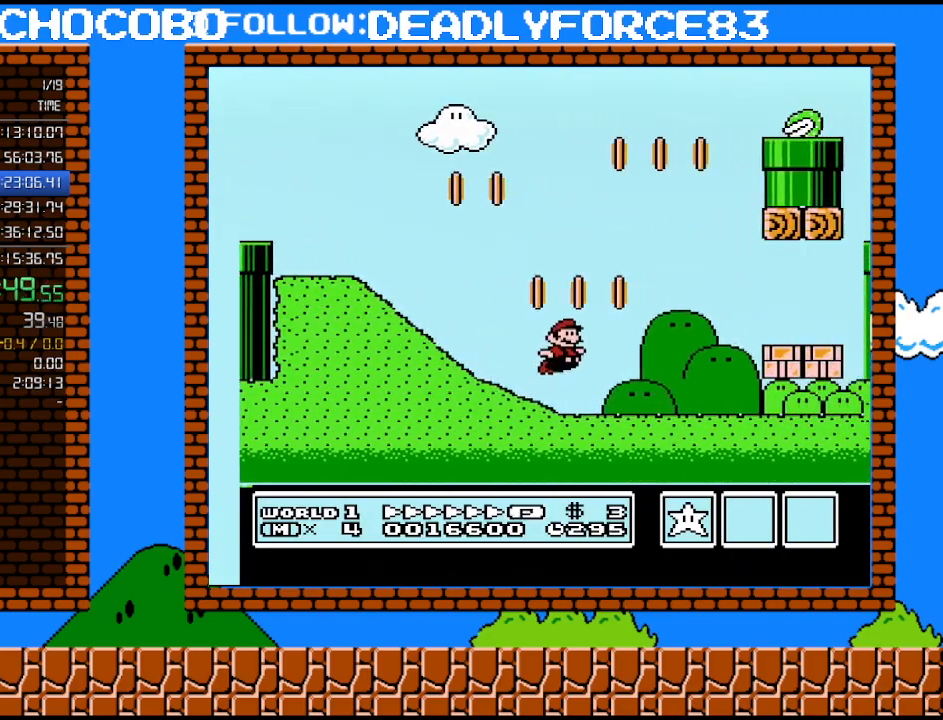
{"buttons": ["B", "DPAD_RIGHT"], "events": [[33, "A", "down"], [167, "A", "up"]]}
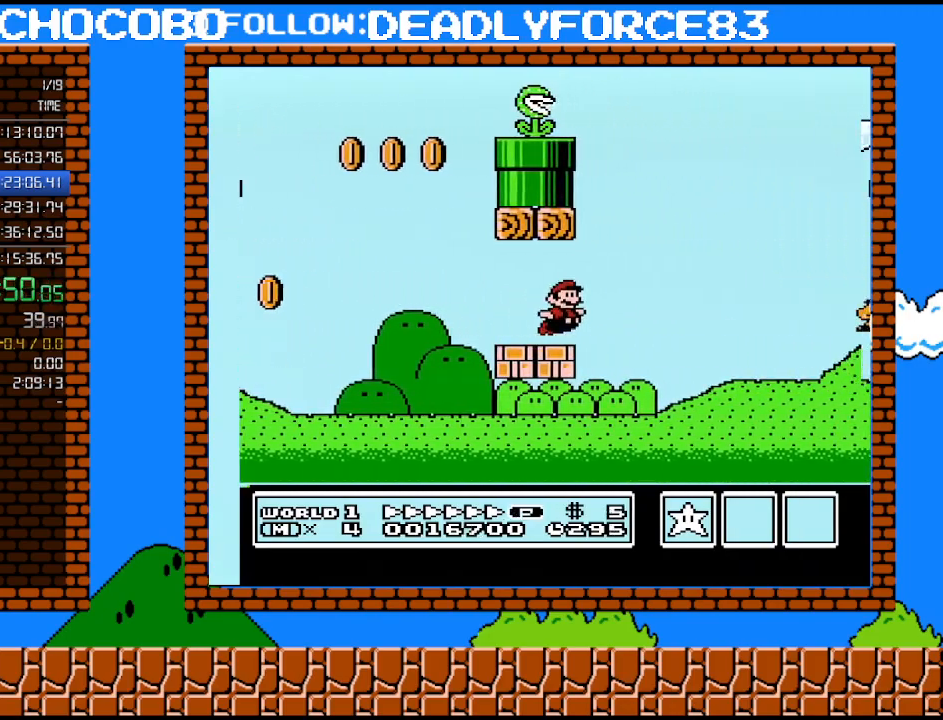
{"buttons": ["B", "DPAD_RIGHT"], "events": [[67, "A", "down"], [450, "A", "up"]]}
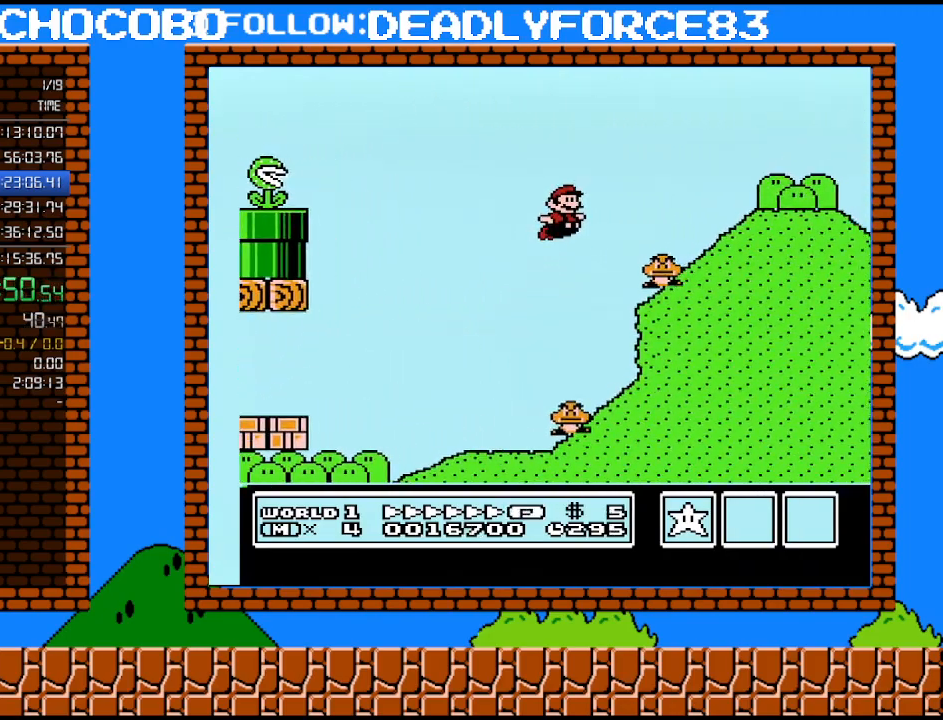
{"buttons": ["B", "DPAD_RIGHT"], "events": []}
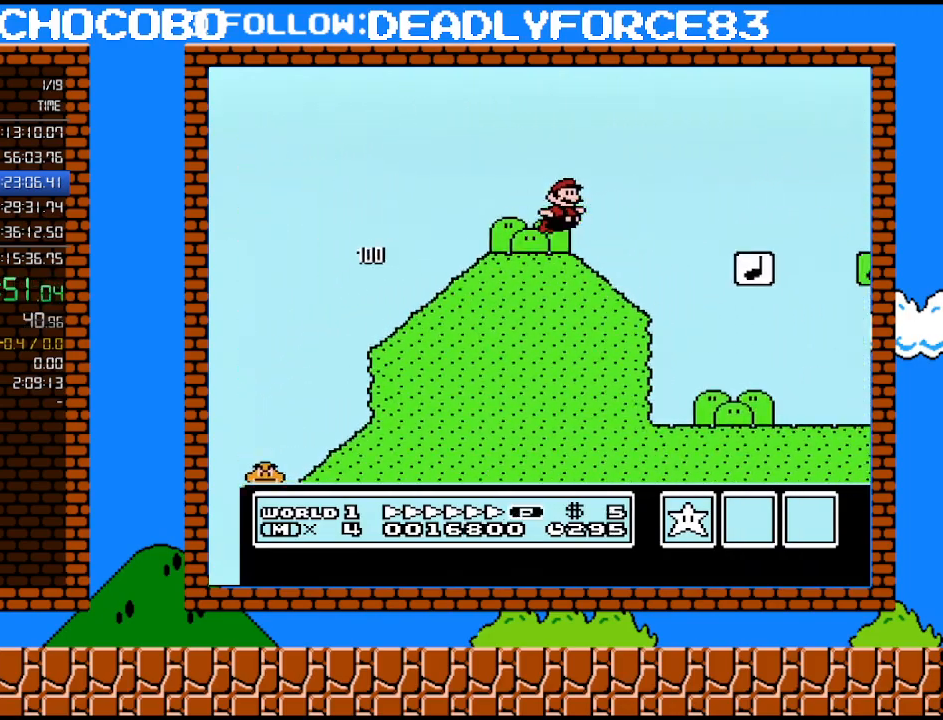
{"buttons": ["B", "DPAD_RIGHT"], "events": [[33, "A", "down"], [350, "A", "up"]]}
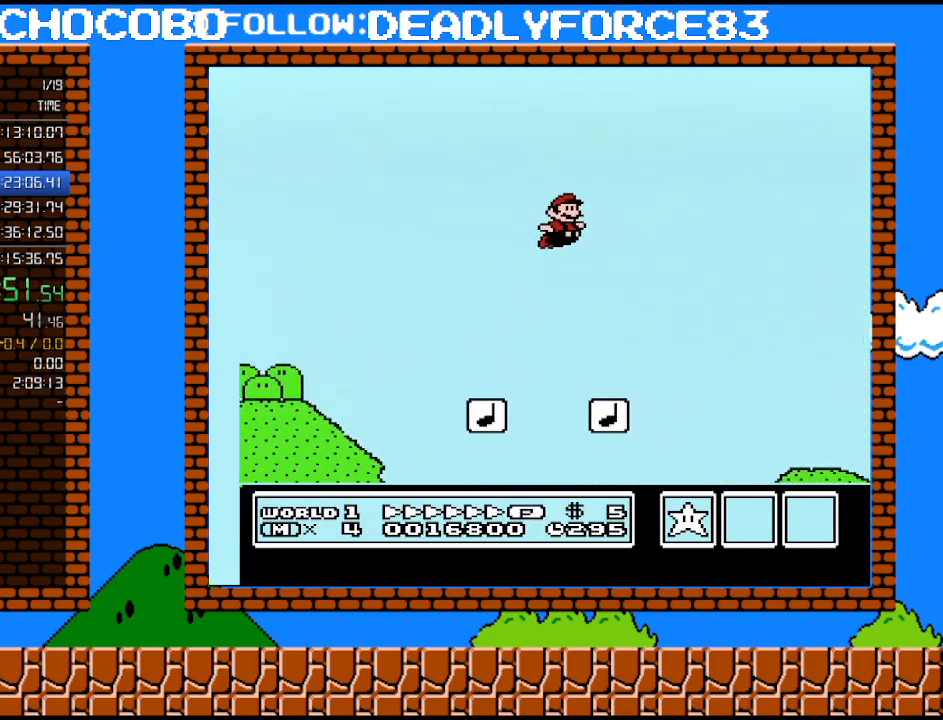
{"buttons": ["B", "DPAD_RIGHT"], "events": []}
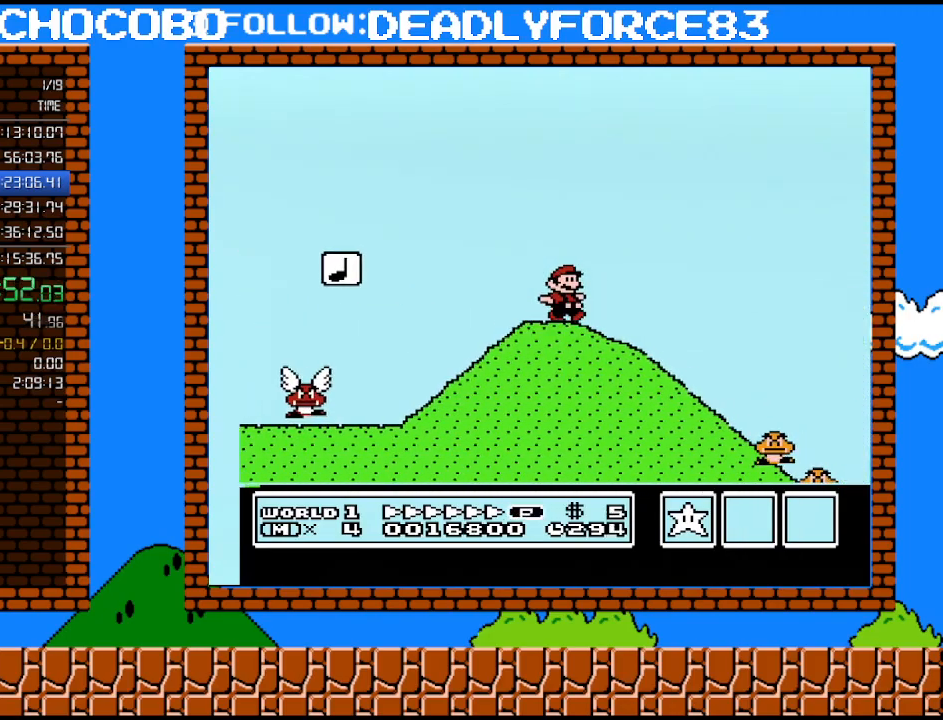
{"buttons": ["A", "B", "DPAD_RIGHT"], "events": [[100, "A", "down"]]}
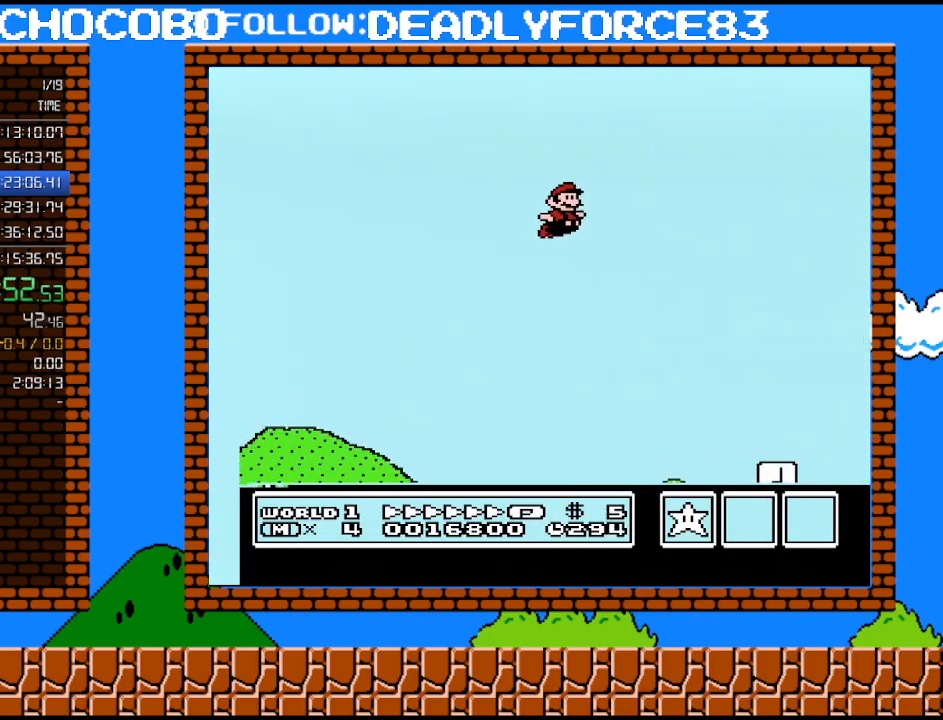
{"buttons": ["B", "DPAD_RIGHT"], "events": [[283, "A", "up"]]}
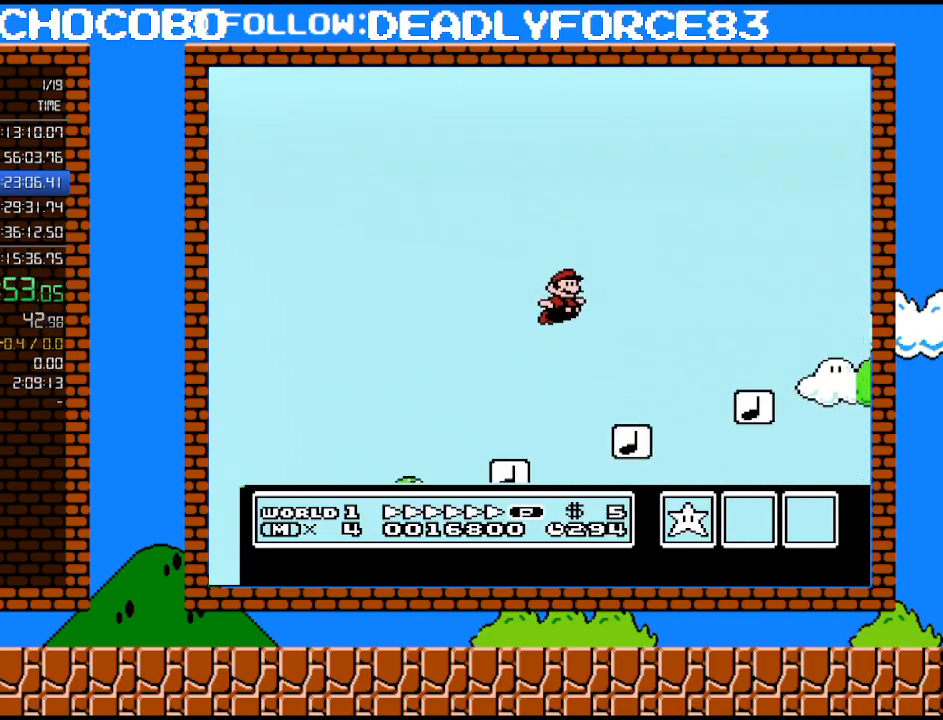
{"buttons": ["B", "DPAD_RIGHT"], "events": []}
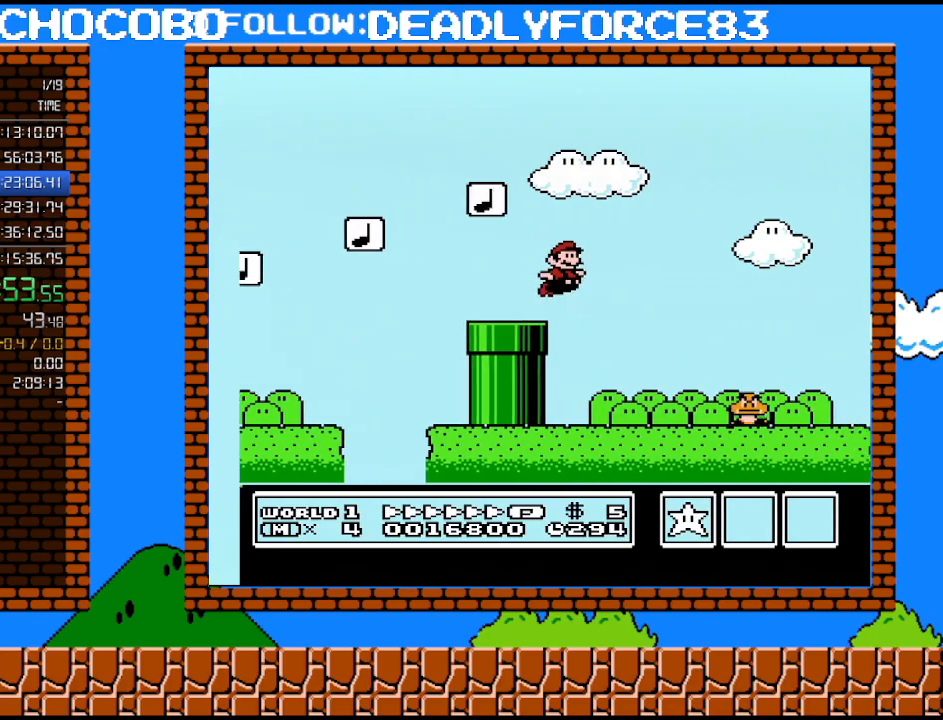
{"buttons": ["B", "DPAD_RIGHT"], "events": [[33, "A", "down"], [450, "A", "up"]]}
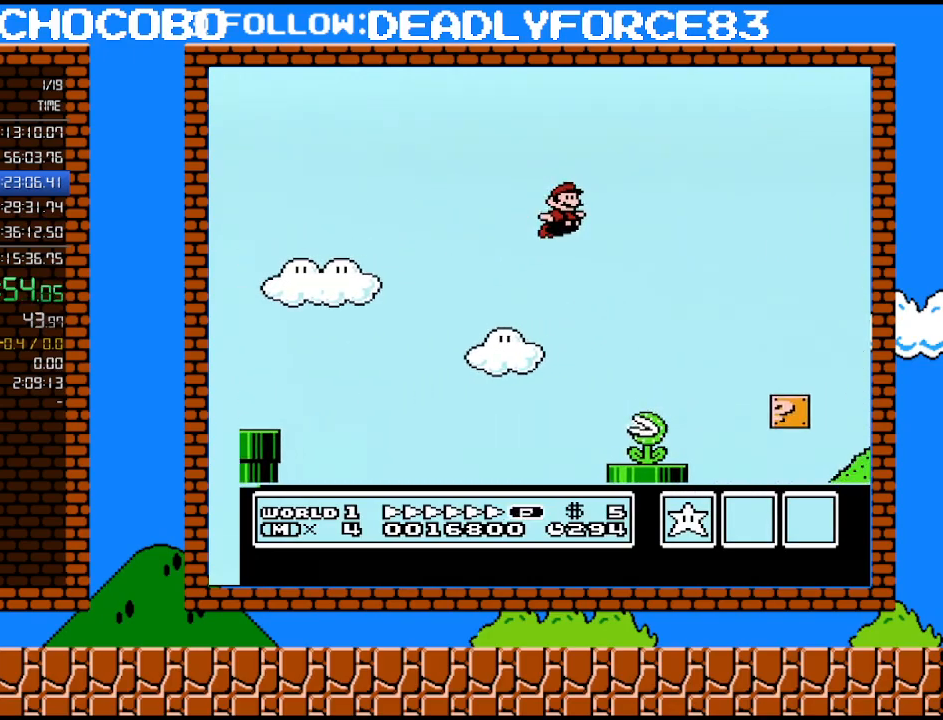
{"buttons": ["A", "B", "DPAD_RIGHT"], "events": [[500, "A", "down"]]}
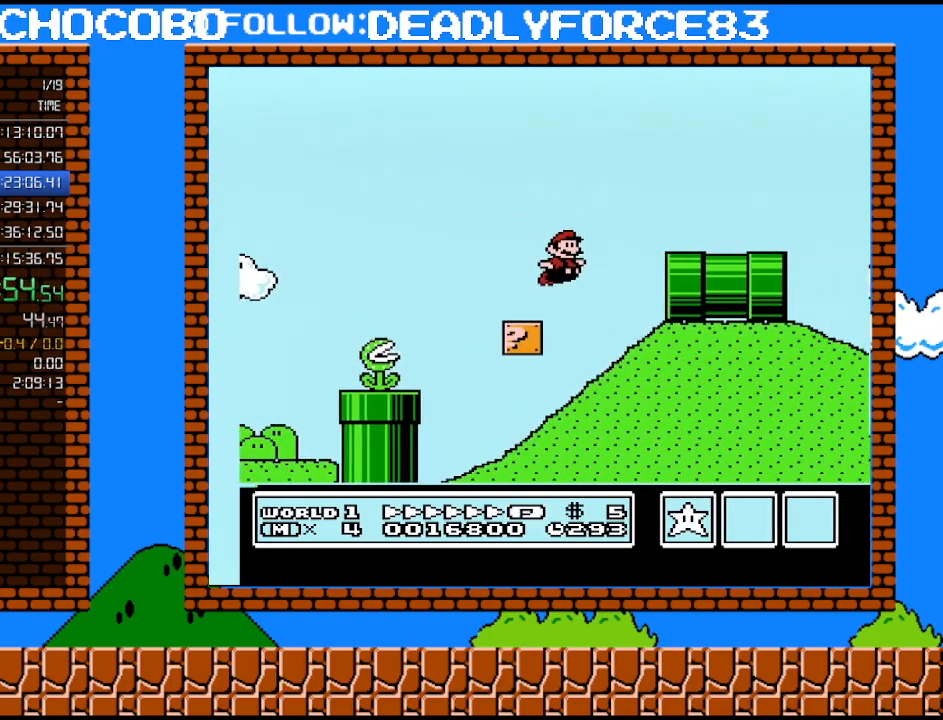
{"buttons": ["A", "B", "DPAD_RIGHT"], "events": []}
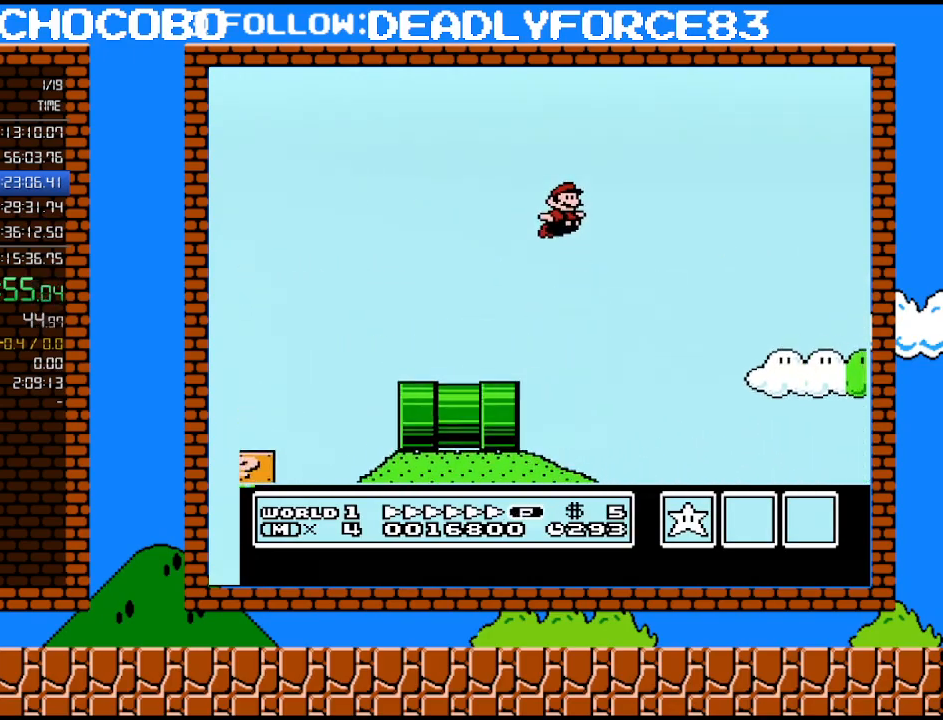
{"buttons": ["A", "B", "DPAD_RIGHT"], "events": []}
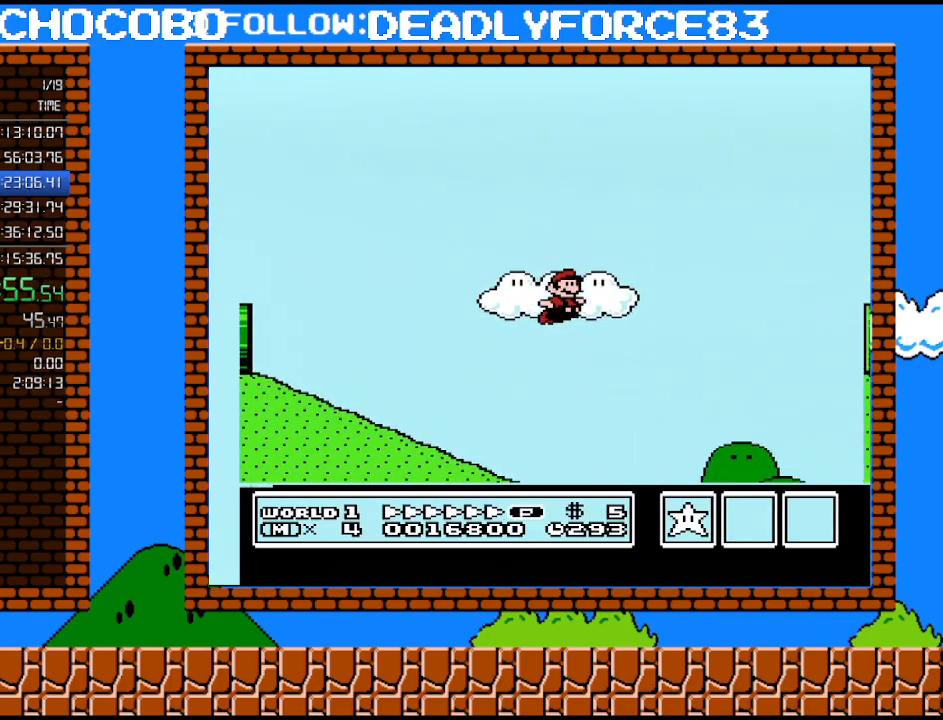
{"buttons": ["B", "DPAD_RIGHT"], "events": [[267, "A", "up"]]}
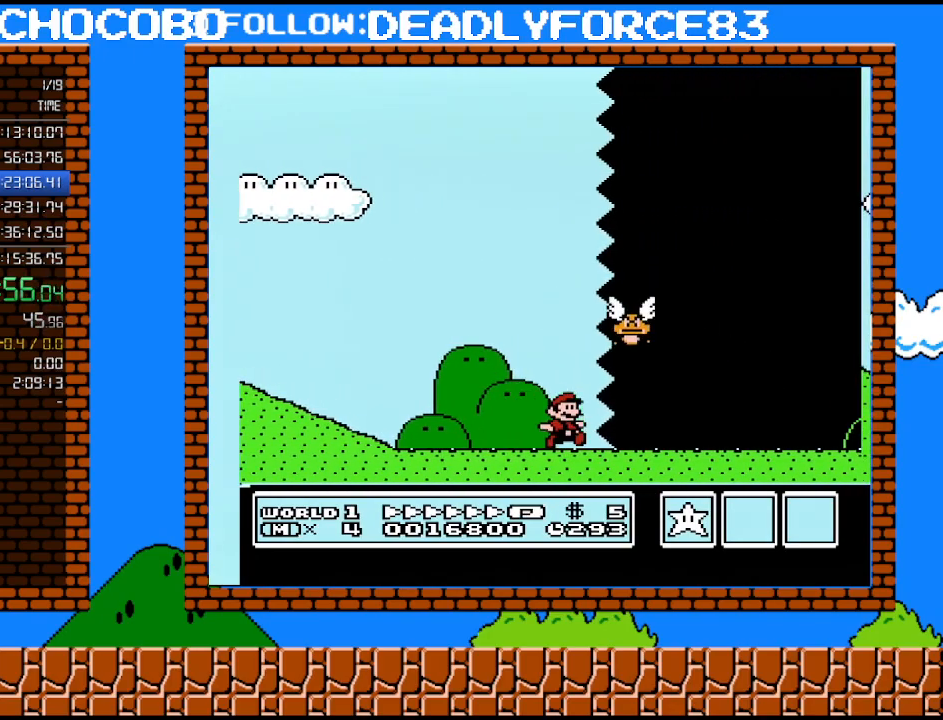
{"buttons": ["B", "DPAD_RIGHT"], "events": []}
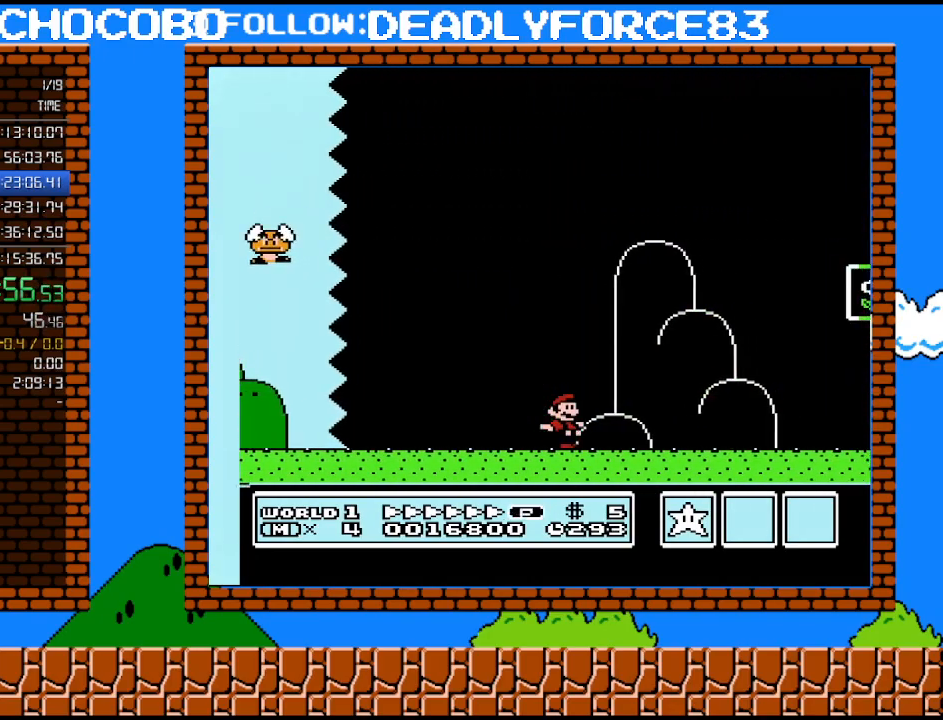
{"buttons": ["A", "B", "DPAD_LEFT"], "events": [[417, "DPAD_UP", "down"], [450, "DPAD_RIGHT", "up"], [450, "DPAD_UP", "up"], [483, "DPAD_LEFT", "down"], [500, "A", "down"]]}
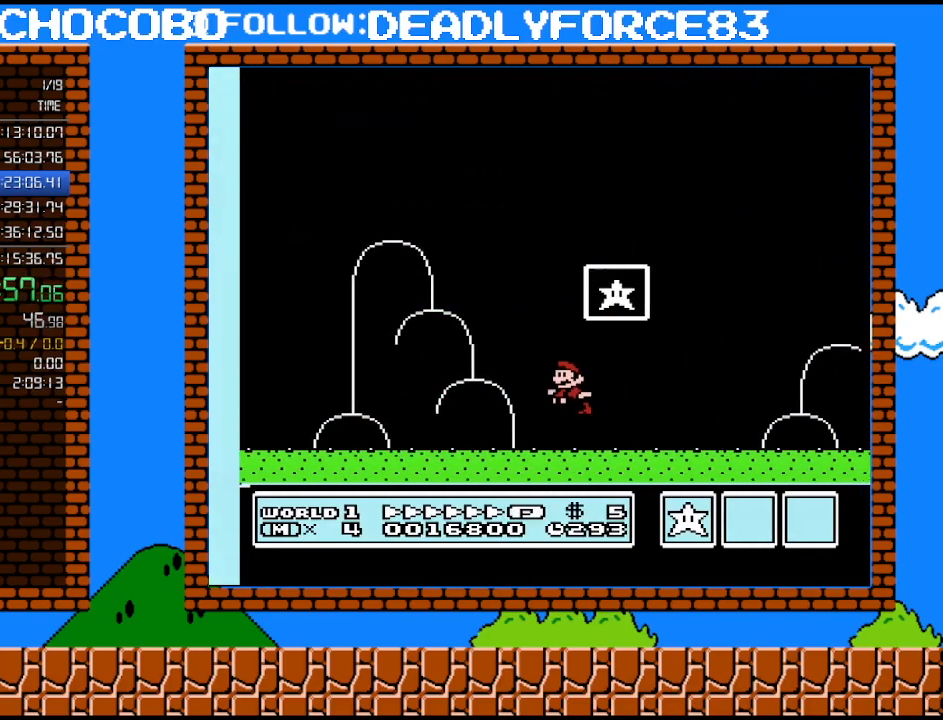
{"buttons": [], "events": [[167, "DPAD_LEFT", "up"], [350, "A", "up"], [350, "B", "up"]]}